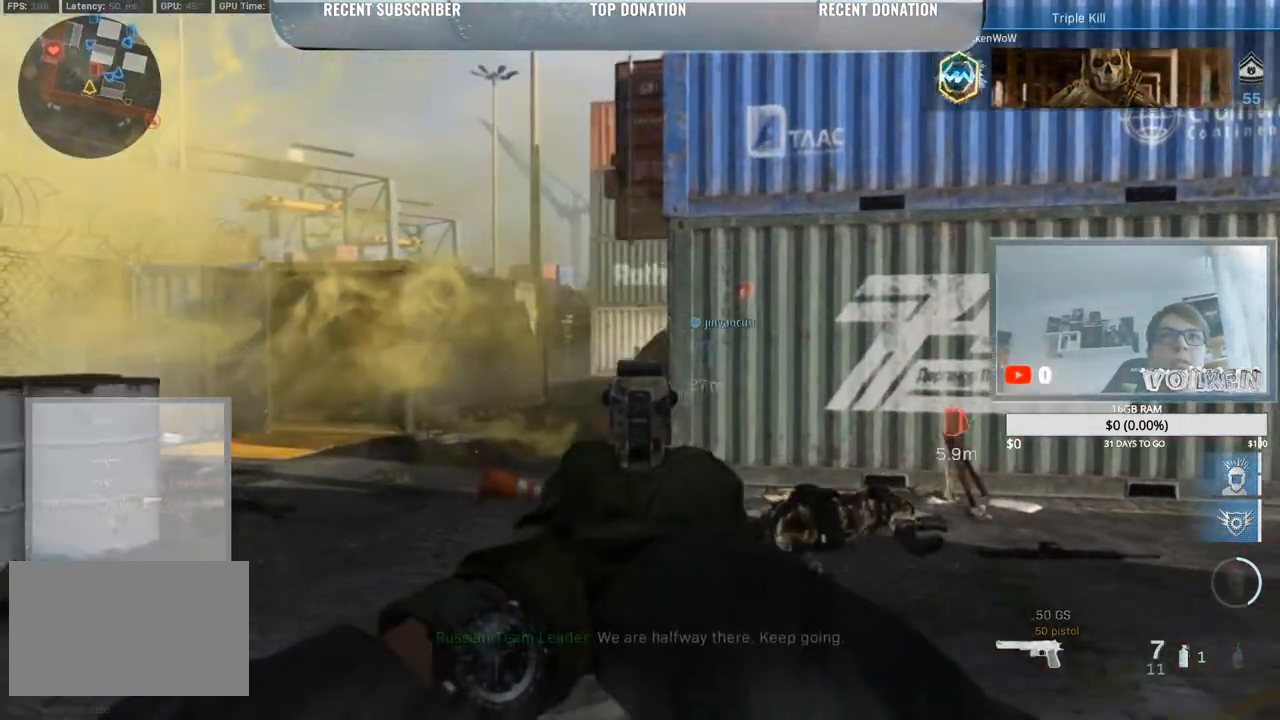
Gameplay with keyboard and mouse; each line is a JSON object with the keys and mouse buttons held at the frame after it. "events" lists presses ("down") and releases ("up") of "1", "2", "3", "4", "5", "a", "alt", "b", "c", "ctrl", "d", "e", "f", "g", "q", "r", "s", "shift", "space", "t", "tab", "tilde", "v", "w", "x", "z", "mouse_left", "mouse_wheel", "mouse_right", "mouse_mb4" and "mouse_mb5" between this image and that frame as [ms after this image, input, new state], when the widget could be followed in between. "mouse_left", "mouse_wheel", "mouse_right", "mouse_mb4", "mouse_mb5" = the "left", "wheel", "right", "mb4", "mb5" buttons of the "mouse" list. No other keys are recorded. "wheel" means that the mouse wheel is clicked or scrolled. Mouse movement is not recorded.
{"keys": ["shift", "w"], "mouse": [], "events": [[100, "d", "down"], [100, "w", "down"], [150, "a", "up"], [367, "mouse_right", "up"], [367, "shift", "down"], [483, "d", "up"]]}
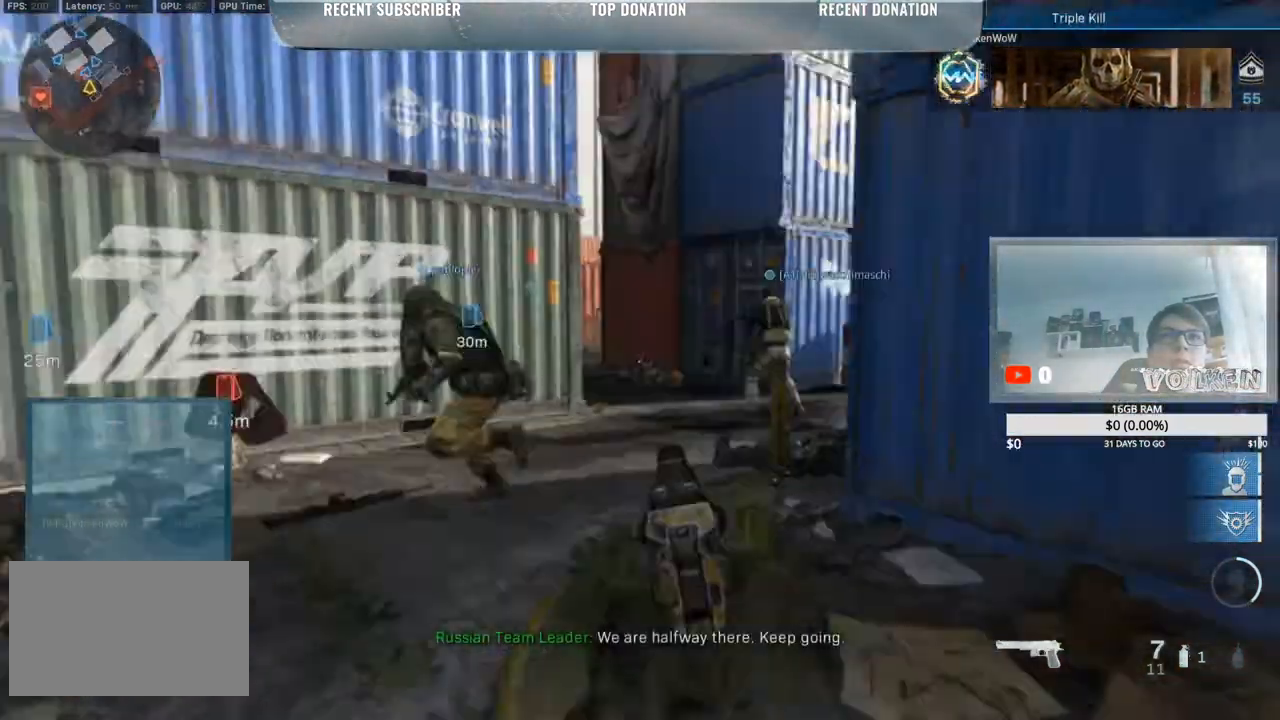
{"keys": ["a", "shift", "w"], "mouse": [], "events": [[83, "a", "down"]]}
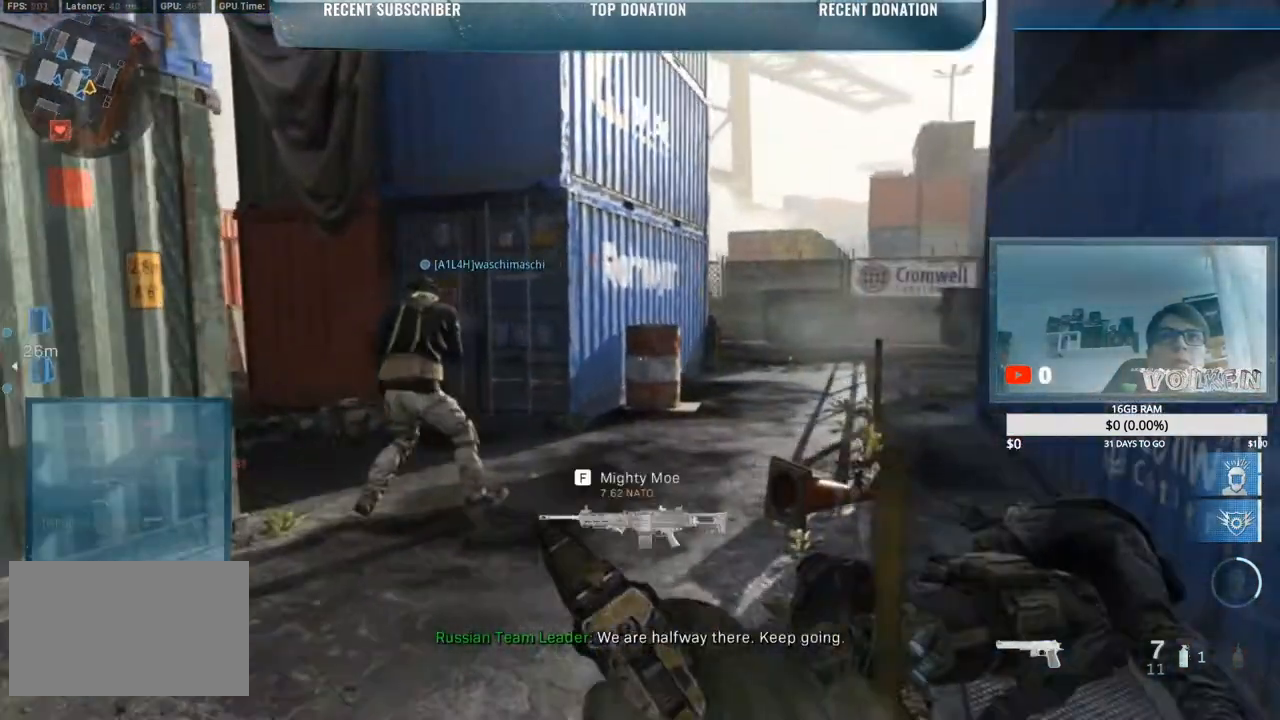
{"keys": ["d", "shift", "w"], "mouse": [], "events": [[250, "a", "up"], [250, "d", "down"]]}
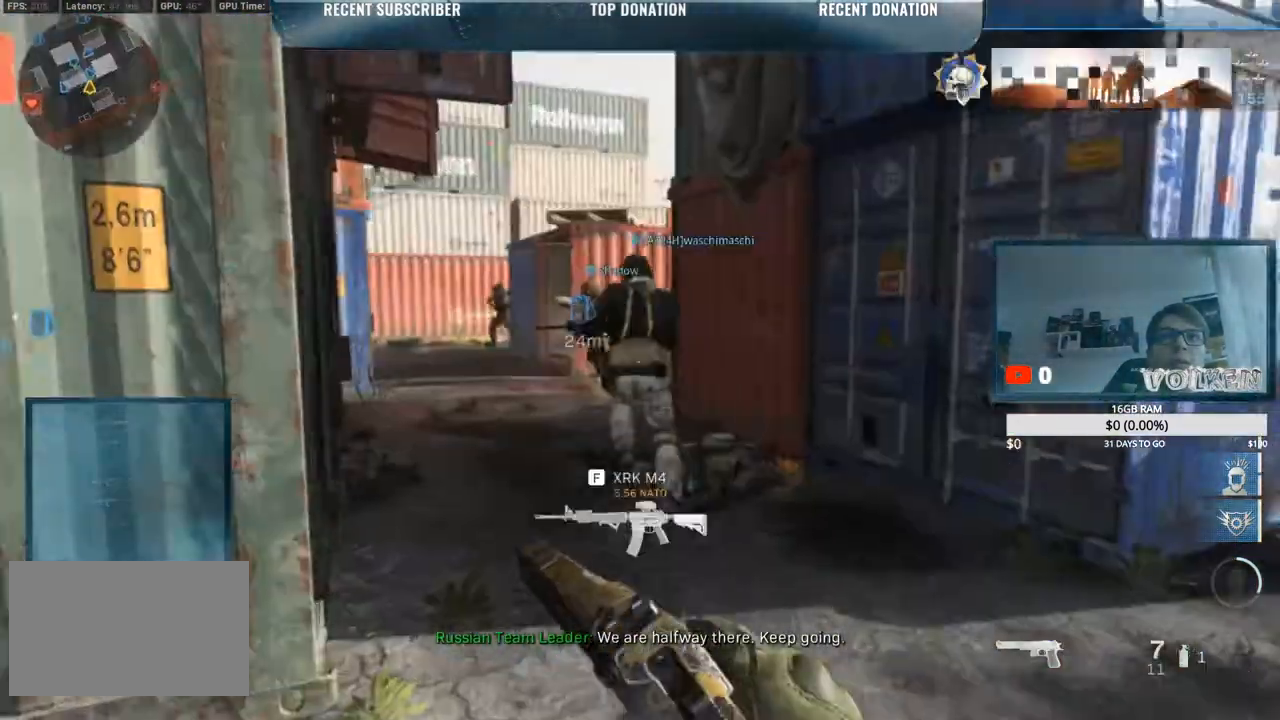
{"keys": ["d", "shift", "w"], "mouse": ["left", "right"], "events": [[200, "mouse_right", "down"], [467, "mouse_left", "down"]]}
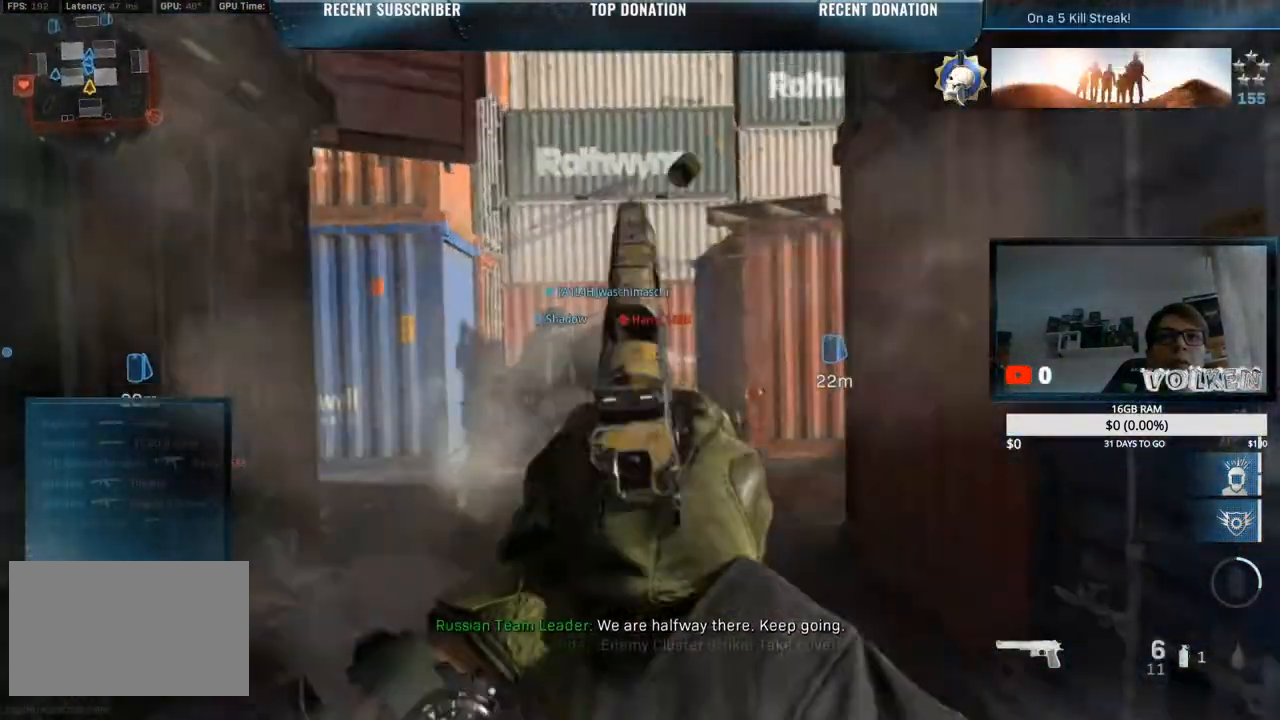
{"keys": ["a", "shift"], "mouse": ["left", "right"], "events": [[33, "w", "up"], [150, "mouse_left", "up"], [217, "a", "down"], [250, "d", "up"], [317, "mouse_left", "down"]]}
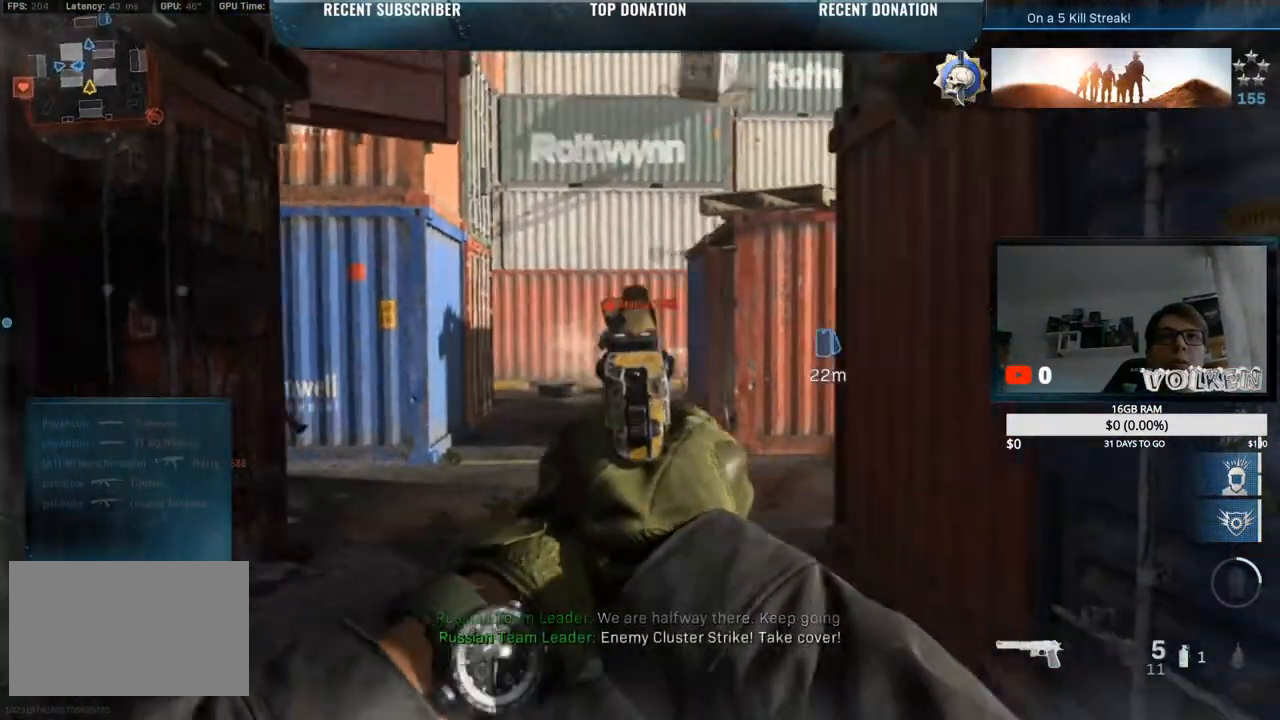
{"keys": ["a", "shift"], "mouse": ["right"], "events": [[100, "mouse_left", "up"], [233, "mouse_left", "down"], [467, "mouse_left", "up"]]}
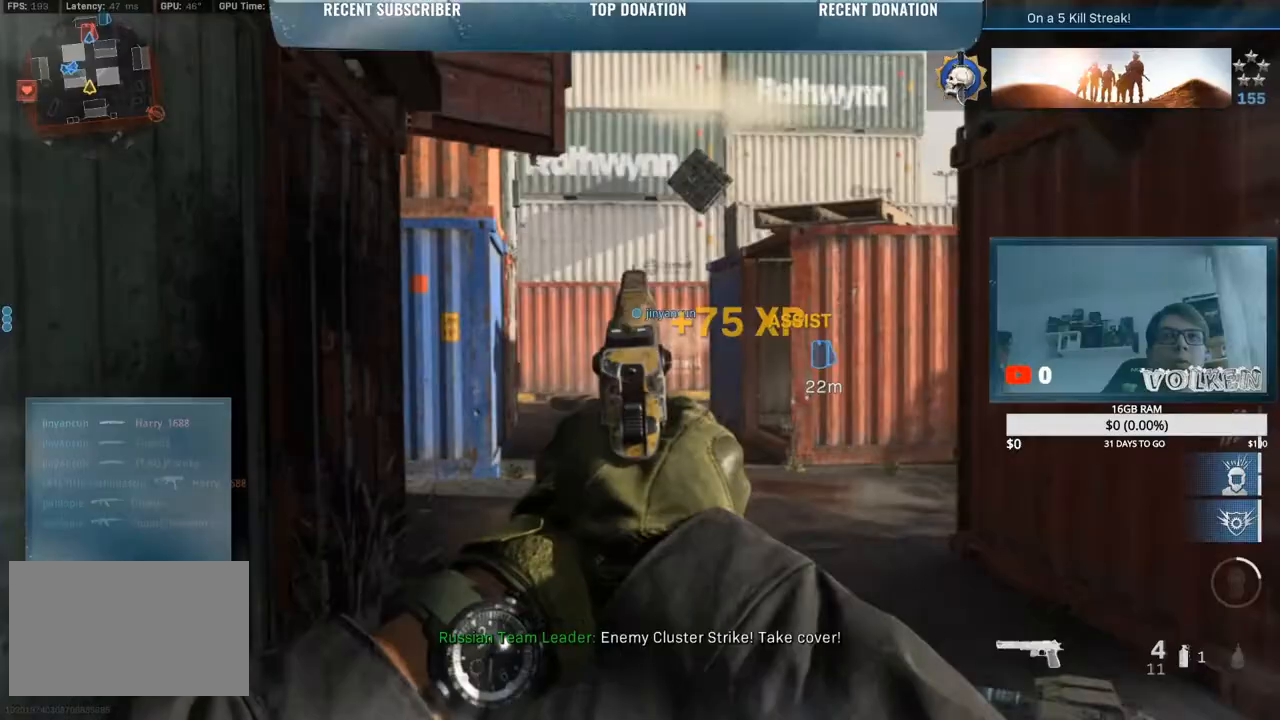
{"keys": ["d", "w"], "mouse": [], "events": [[200, "mouse_left", "down"], [250, "a", "up"], [283, "d", "down"], [333, "mouse_left", "up"], [383, "mouse_right", "up"], [433, "shift", "up"], [433, "w", "down"]]}
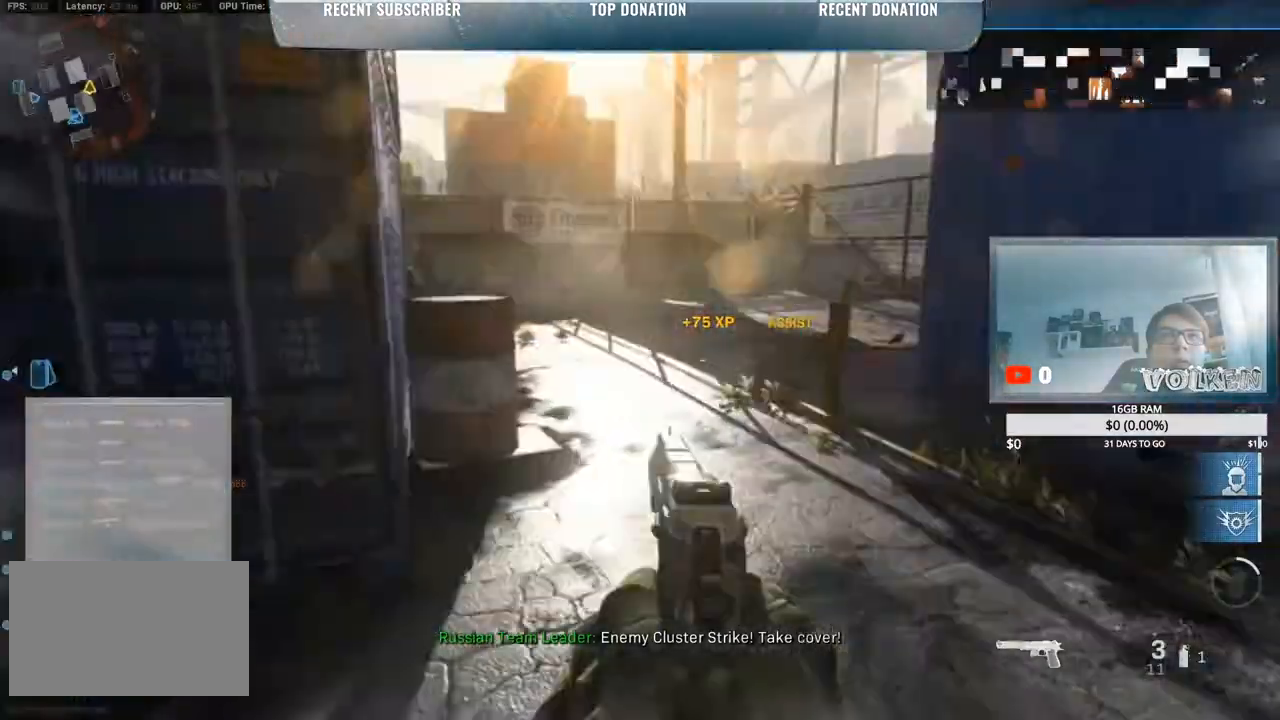
{"keys": ["shift", "w"], "mouse": [], "events": [[33, "d", "up"], [183, "shift", "down"], [267, "r", "down"], [467, "r", "up"]]}
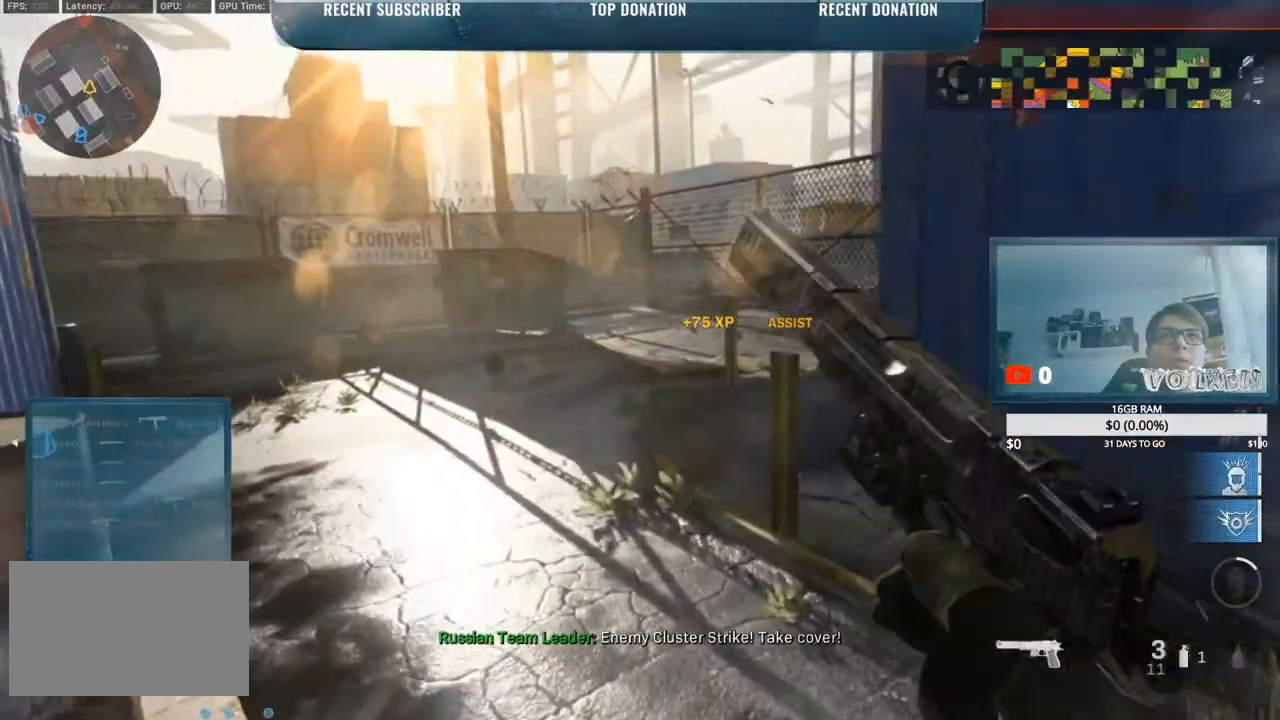
{"keys": ["shift", "w"], "mouse": [], "events": []}
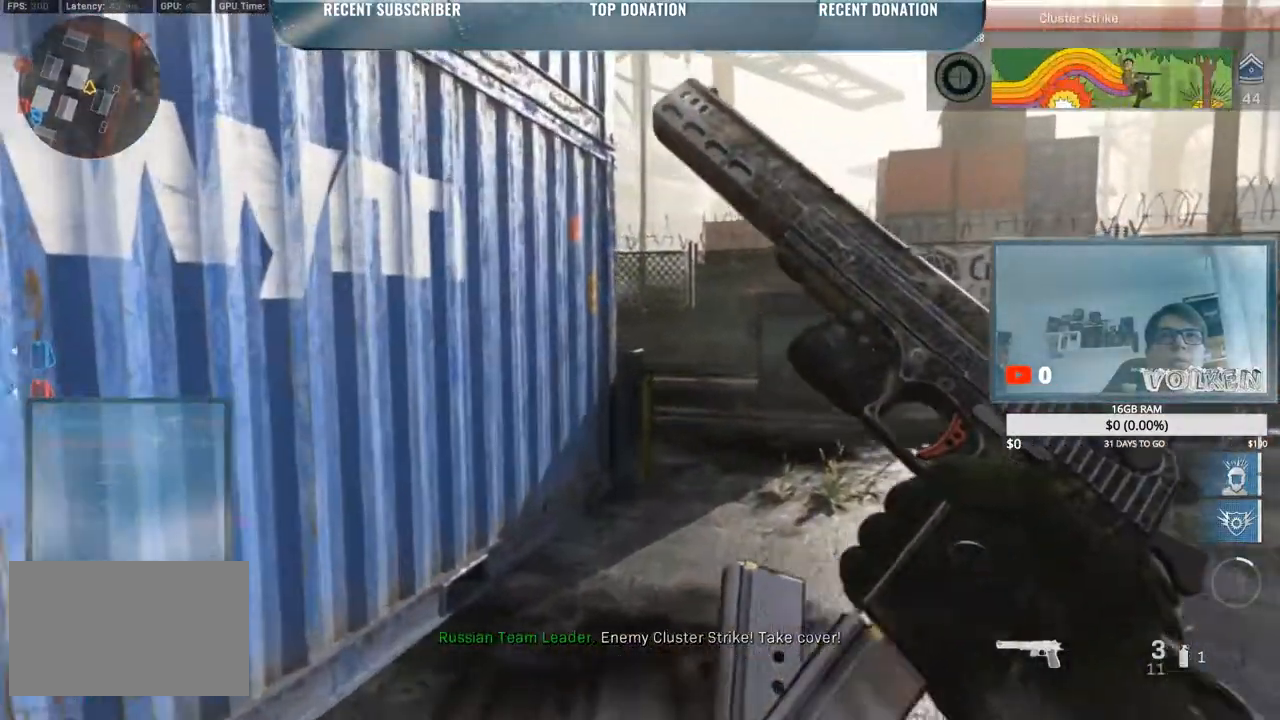
{"keys": ["d", "shift"], "mouse": [], "events": [[17, "a", "down"], [333, "a", "up"], [383, "d", "down"], [417, "w", "up"]]}
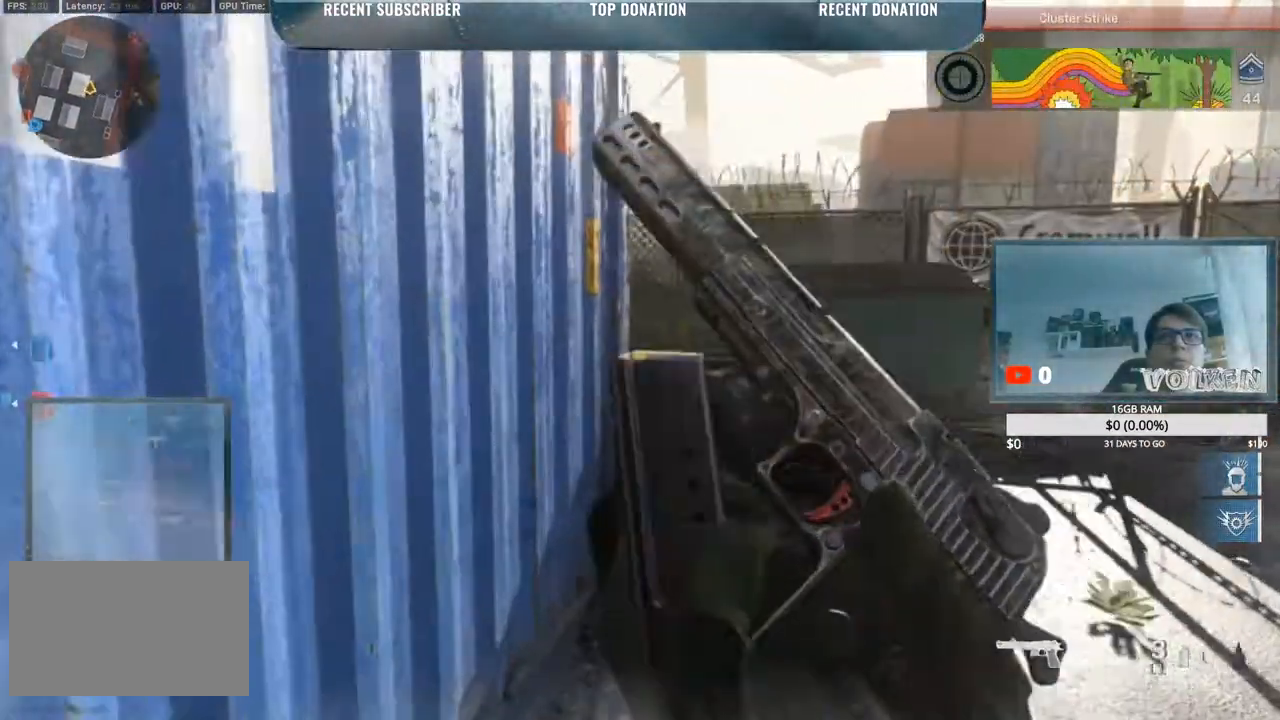
{"keys": ["d", "shift", "w"], "mouse": [], "events": [[250, "w", "down"]]}
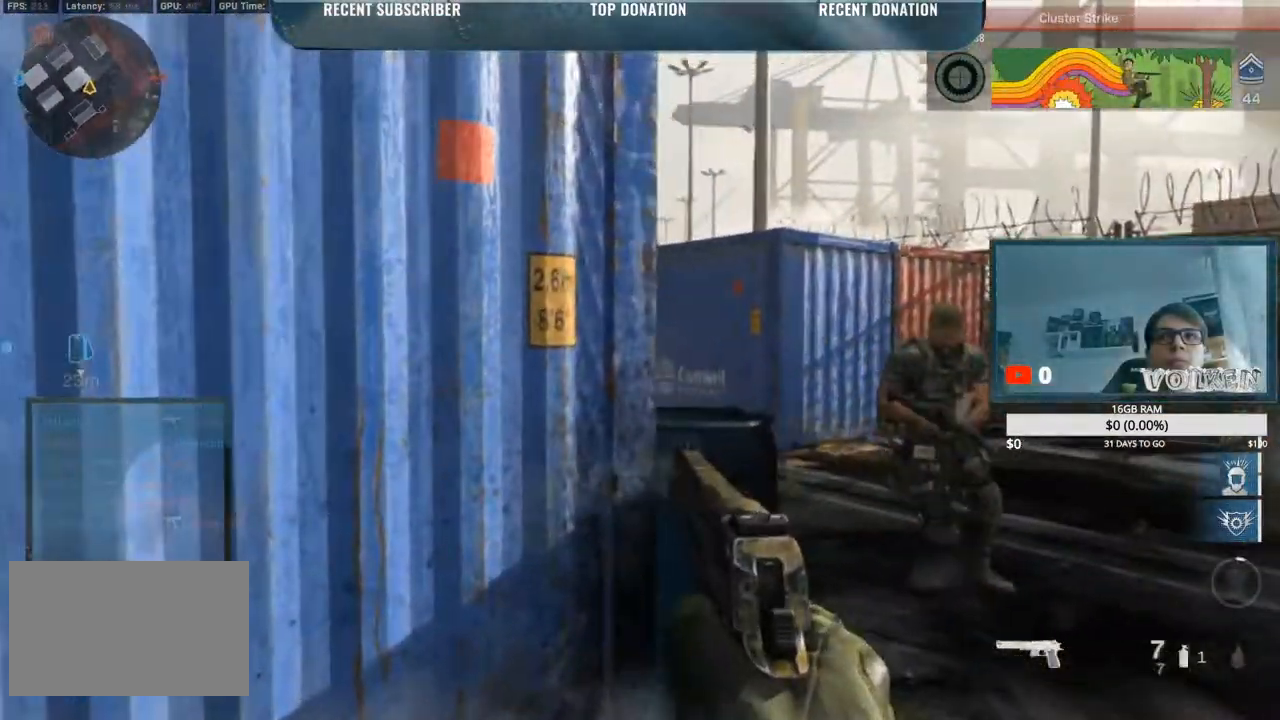
{"keys": ["a", "s", "shift"], "mouse": ["left", "right"], "events": [[133, "mouse_right", "down"], [183, "w", "up"], [233, "d", "up"], [233, "mouse_left", "down"], [283, "a", "down"], [417, "mouse_left", "up"], [467, "s", "down"], [500, "mouse_left", "down"]]}
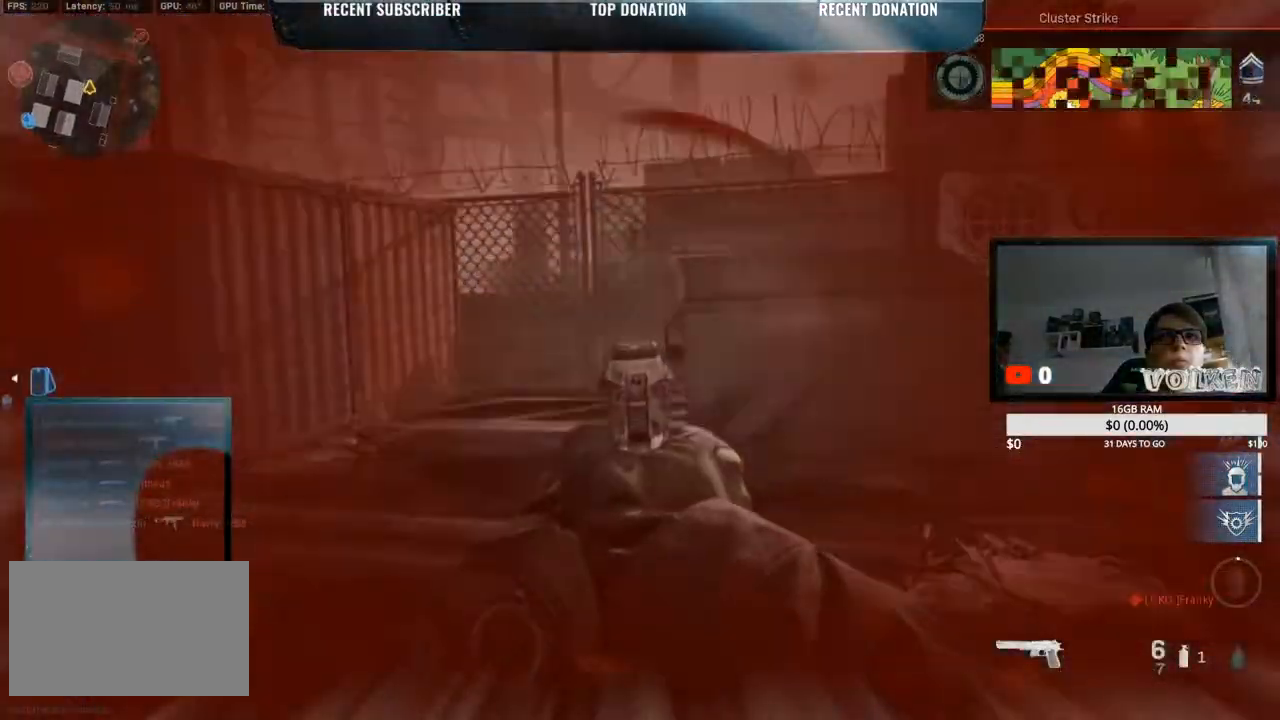
{"keys": ["a", "s", "shift"], "mouse": ["left", "right"], "events": [[283, "mouse_left", "up"], [483, "mouse_left", "down"]]}
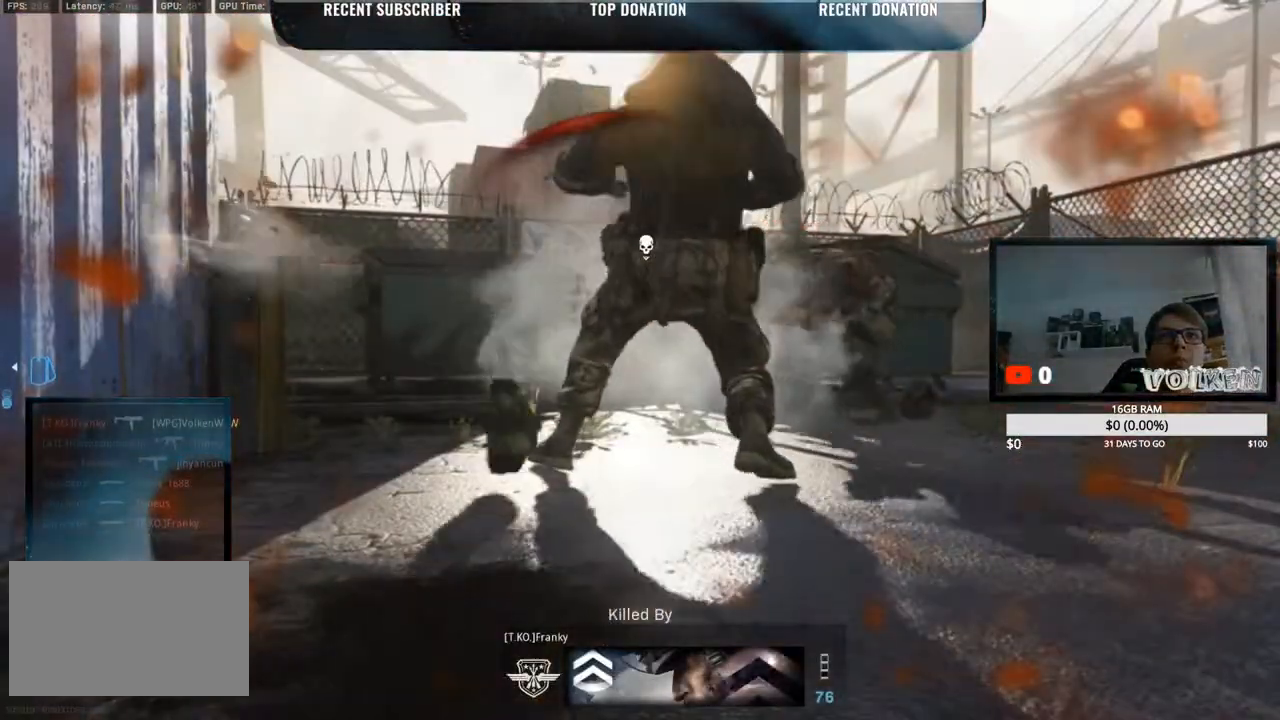
{"keys": [], "mouse": [], "events": [[17, "a", "up"], [67, "s", "up"], [133, "mouse_left", "up"], [133, "shift", "up"], [217, "mouse_left", "down"], [317, "mouse_right", "up"], [350, "mouse_left", "up"]]}
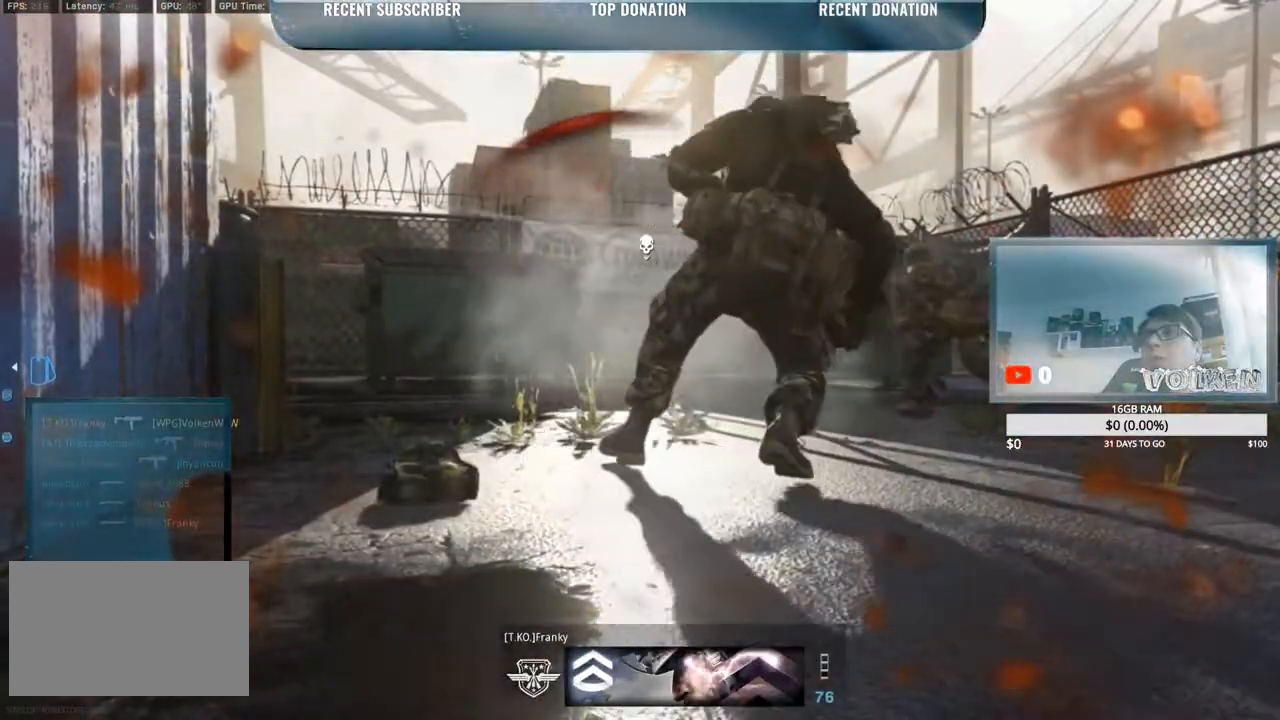
{"keys": ["f", "w"], "mouse": [], "events": [[50, "w", "down"], [217, "f", "down"], [367, "f", "up"], [400, "f", "down"]]}
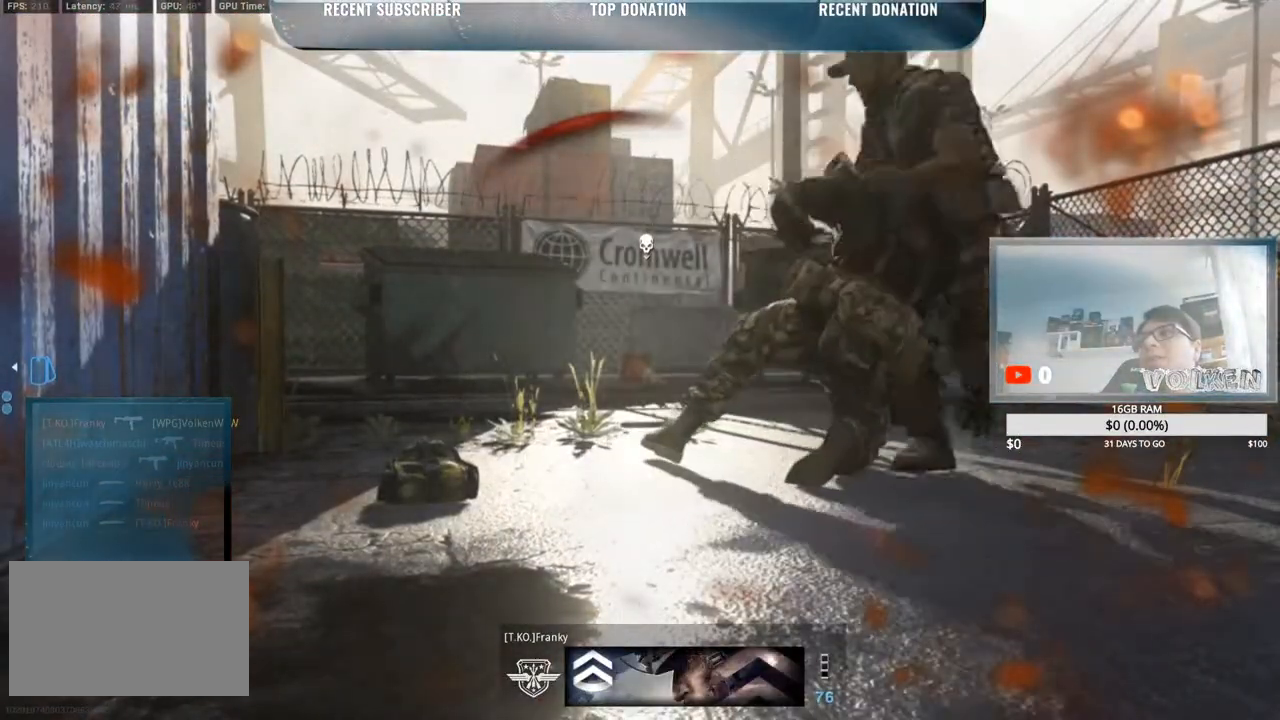
{"keys": ["f", "w"], "mouse": [], "events": [[300, "f", "up"], [383, "f", "down"]]}
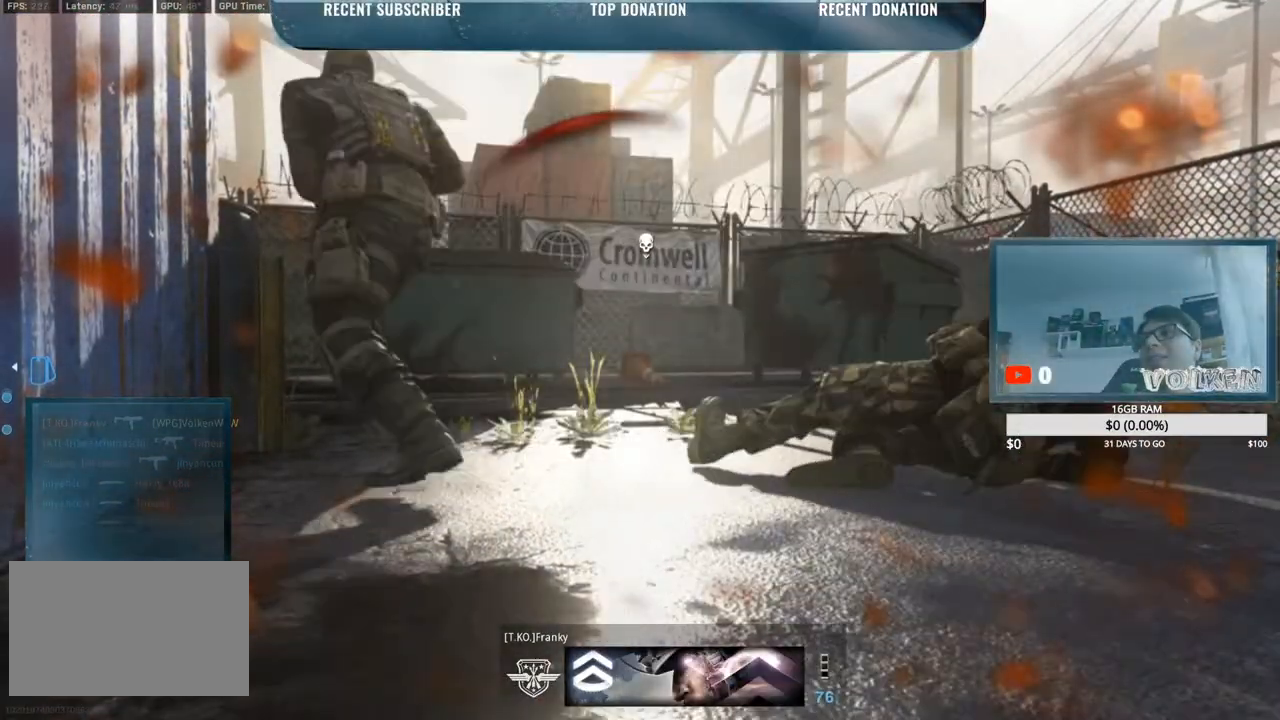
{"keys": ["w"], "mouse": [], "events": [[33, "f", "up"], [83, "w", "up"], [117, "f", "down"], [267, "f", "up"], [350, "f", "down"], [400, "w", "down"], [450, "f", "up"]]}
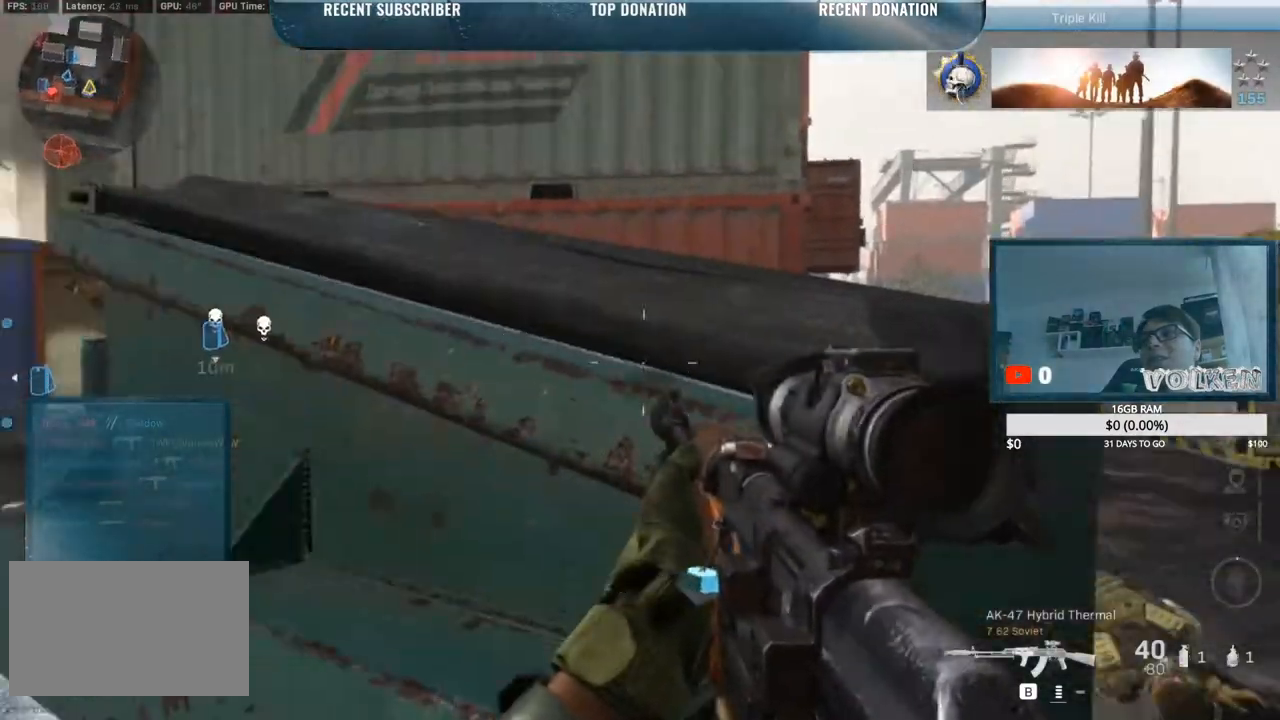
{"keys": ["d", "shift", "w"], "mouse": [], "events": [[133, "shift", "down"], [367, "d", "down"]]}
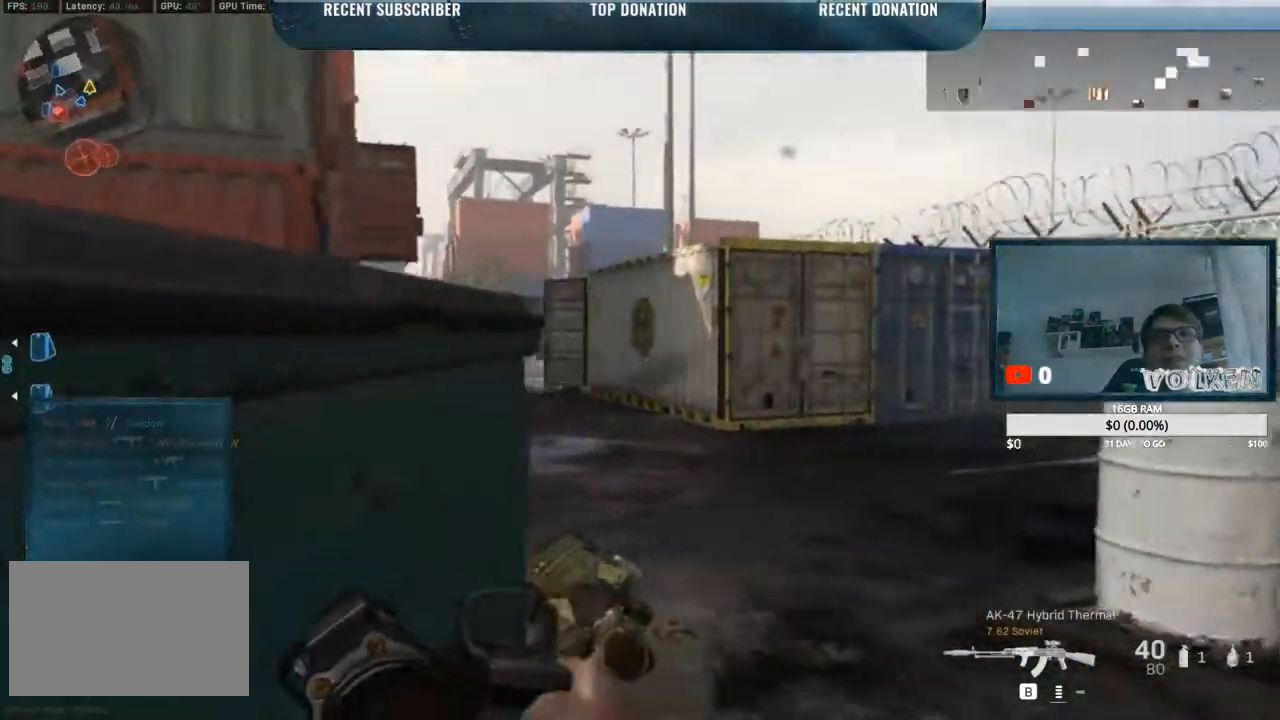
{"keys": ["d", "shift", "w"], "mouse": [], "events": []}
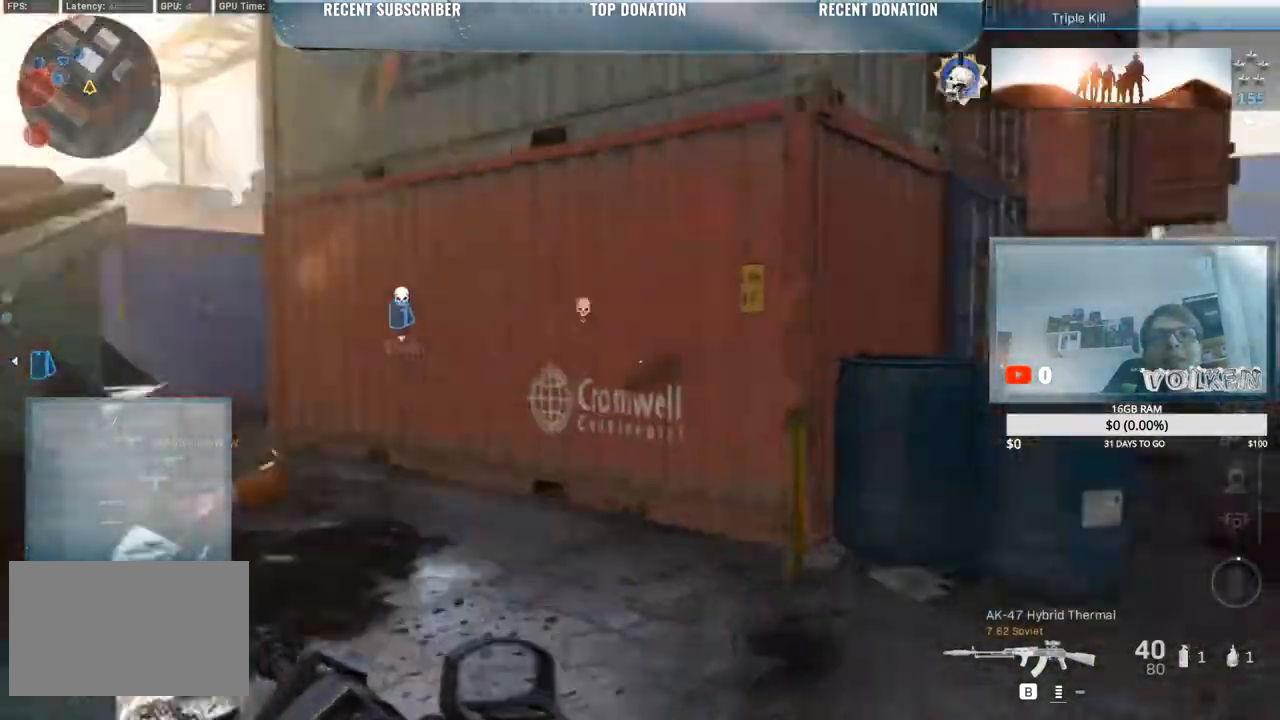
{"keys": ["a", "shift", "w"], "mouse": [], "events": [[167, "a", "down"], [167, "d", "up"]]}
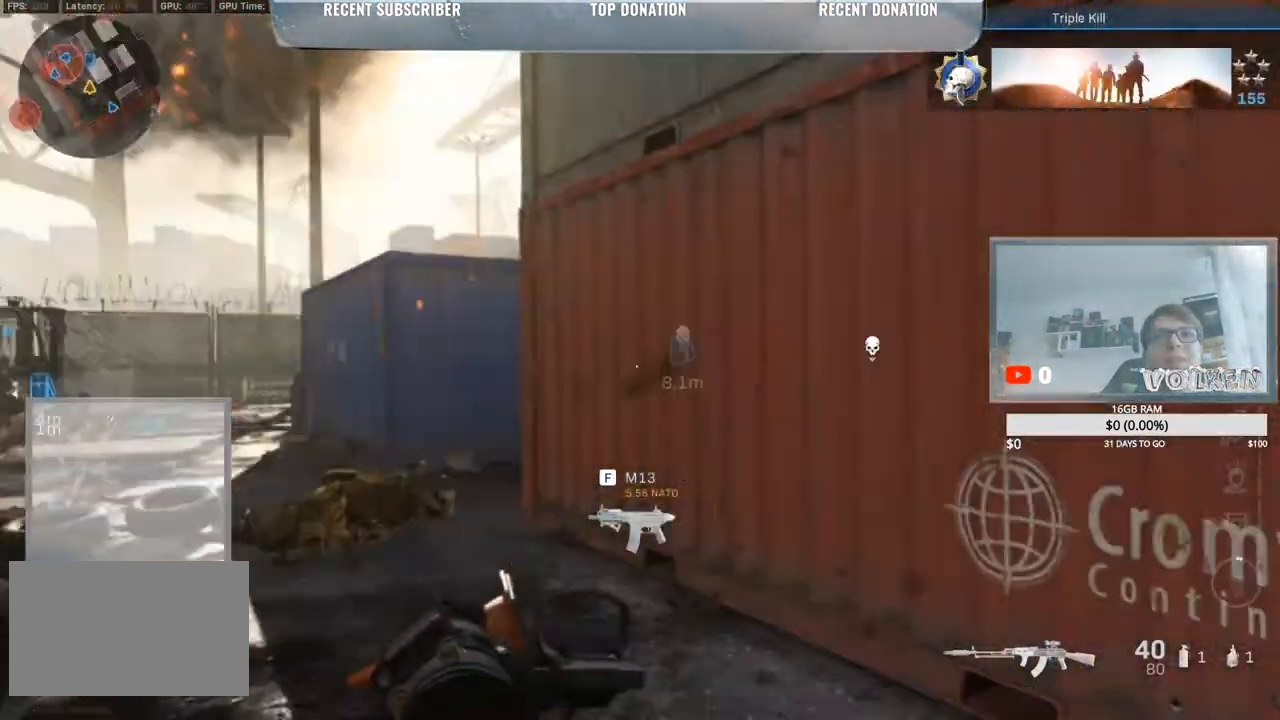
{"keys": ["d", "shift"], "mouse": ["right"], "events": [[33, "d", "down"], [100, "a", "up"], [467, "mouse_right", "down"], [467, "w", "up"]]}
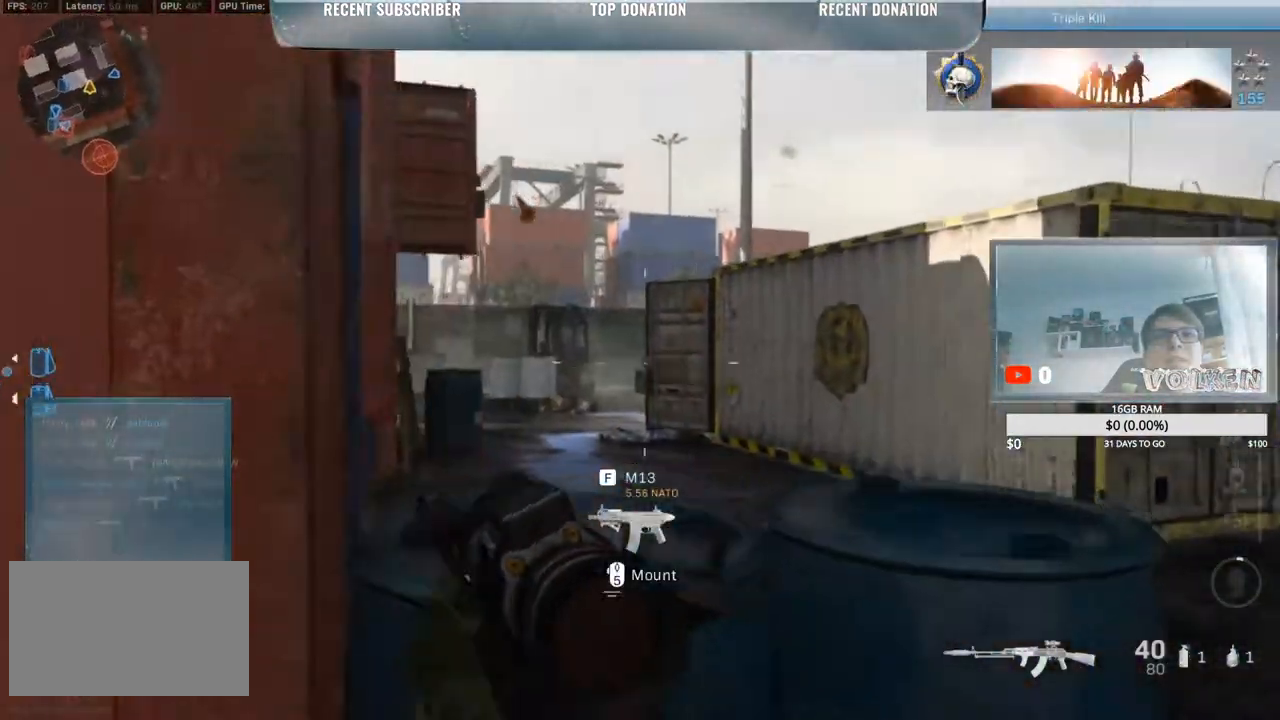
{"keys": ["d", "shift"], "mouse": ["right"], "events": []}
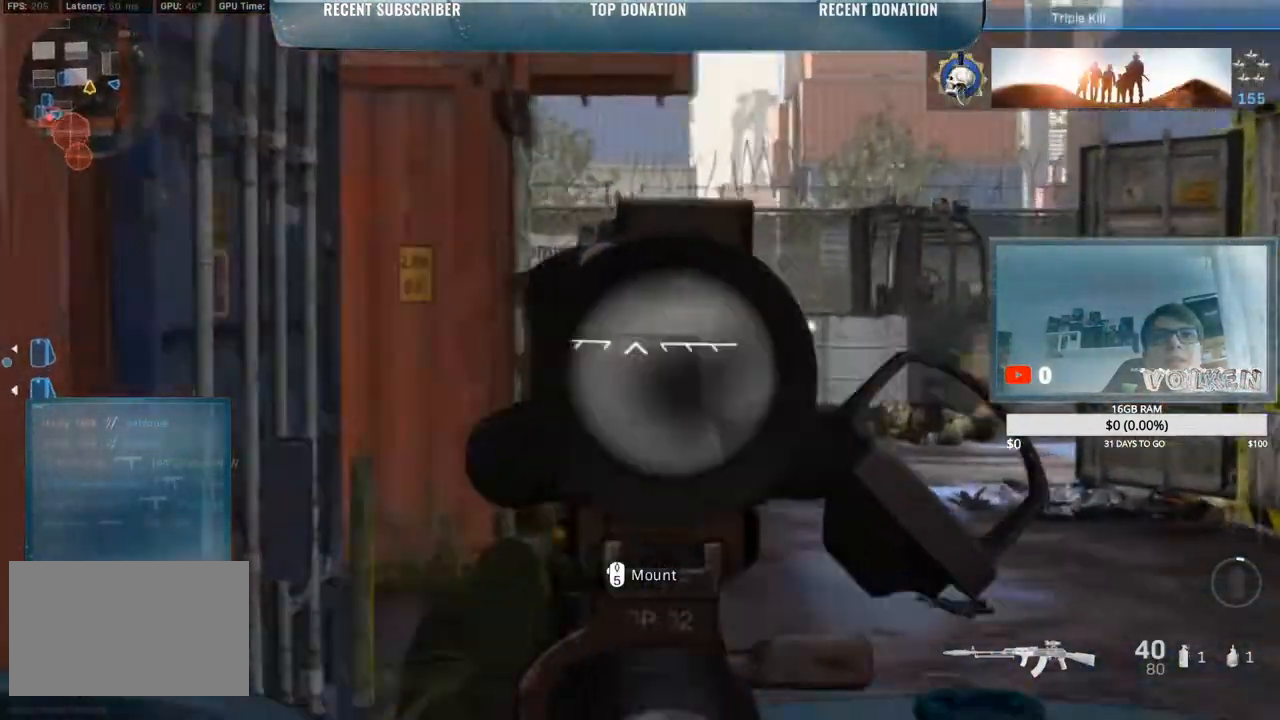
{"keys": ["a", "shift"], "mouse": ["right"], "events": [[217, "a", "down"], [267, "d", "up"]]}
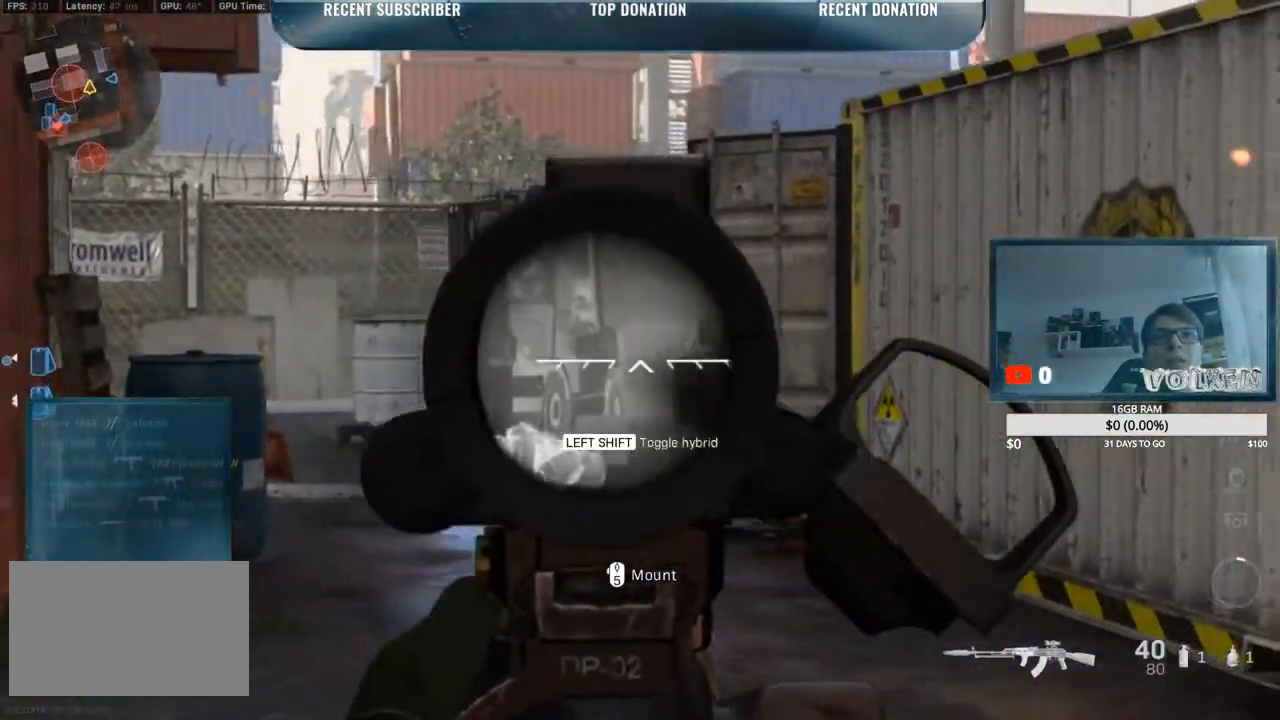
{"keys": ["d", "shift"], "mouse": ["right"], "events": [[300, "d", "down"], [333, "a", "up"]]}
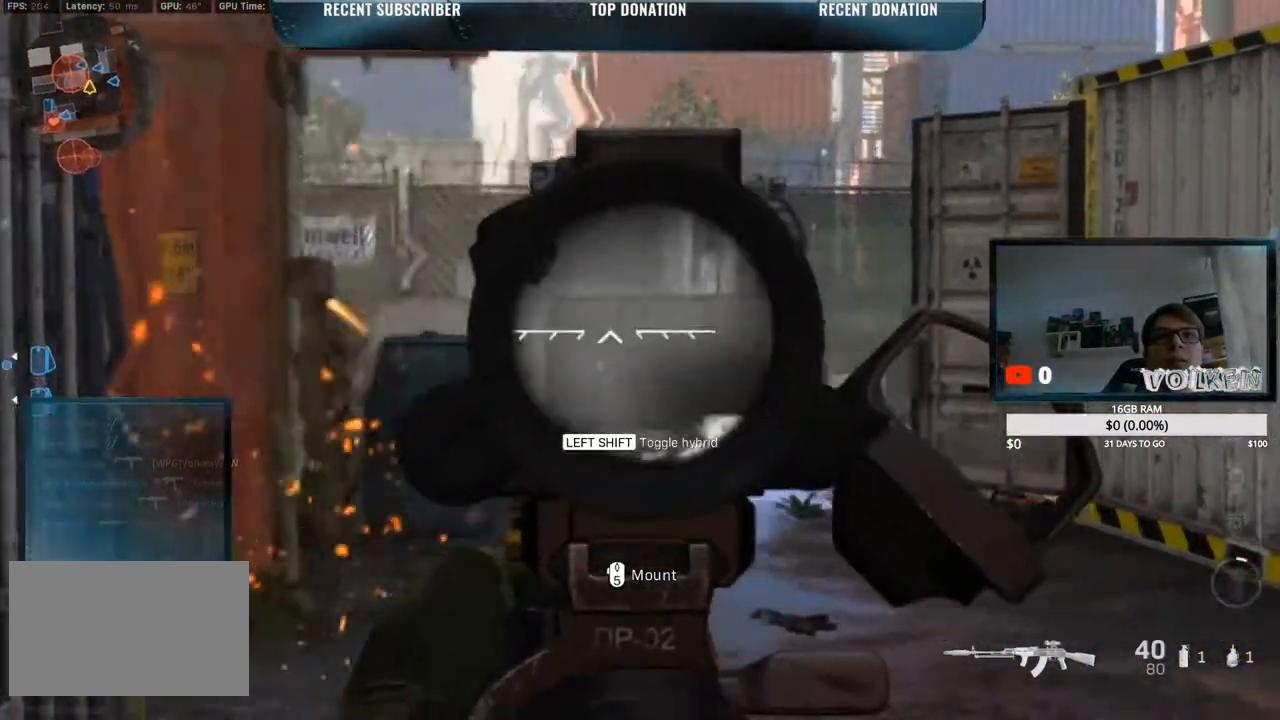
{"keys": ["a", "shift"], "mouse": ["right"], "events": [[167, "a", "down"], [300, "d", "up"]]}
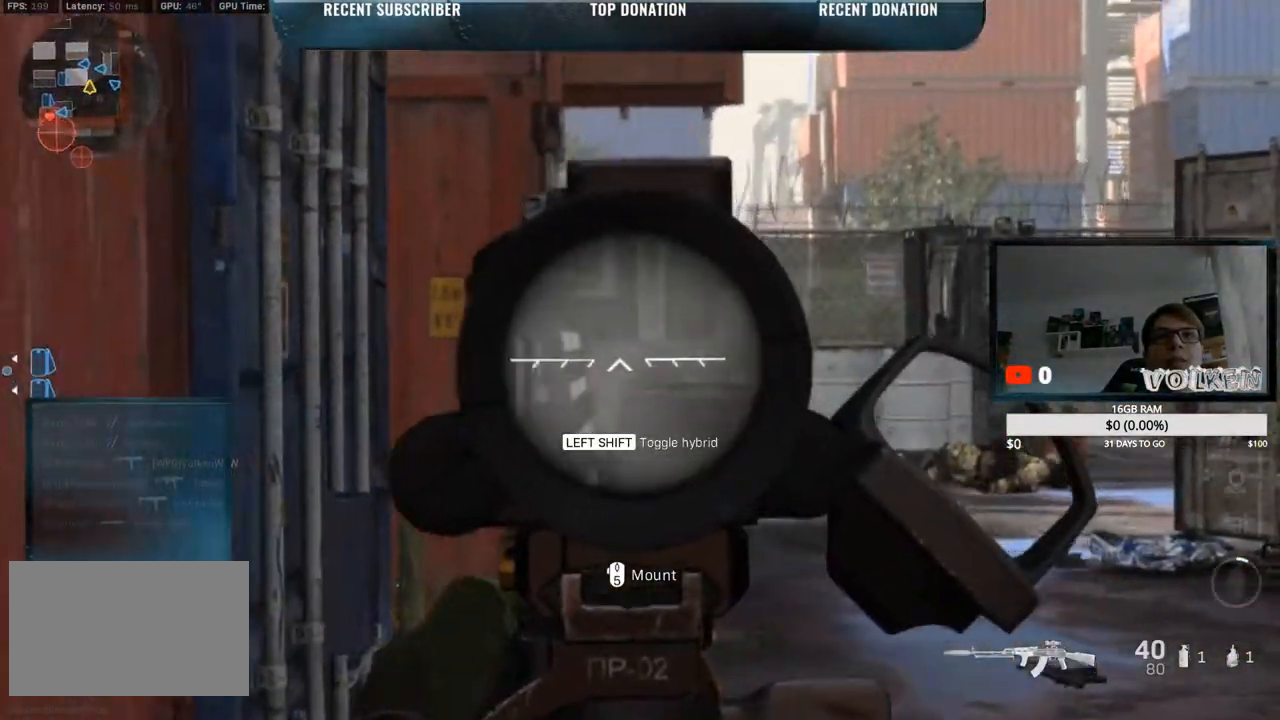
{"keys": ["g", "shift"], "mouse": [], "events": [[117, "d", "down"], [217, "a", "up"], [317, "d", "up"], [367, "mouse_right", "up"], [400, "g", "down"]]}
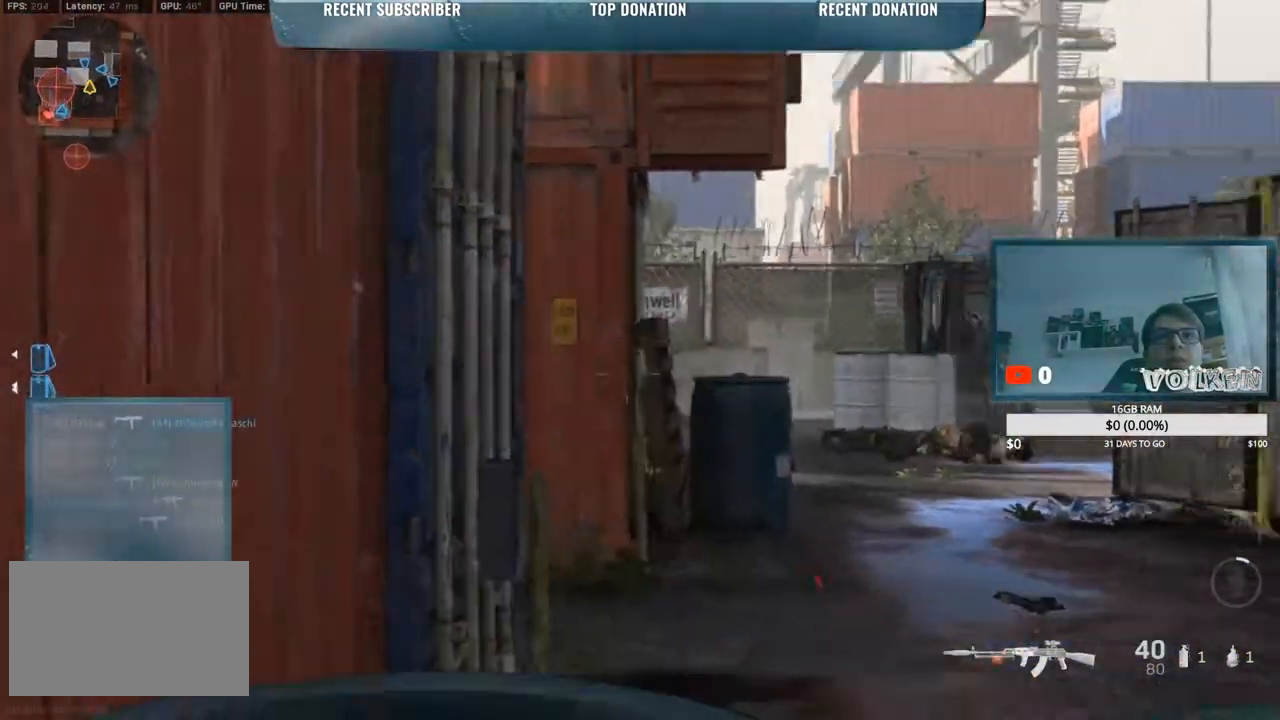
{"keys": ["shift"], "mouse": [], "events": [[50, "g", "up"]]}
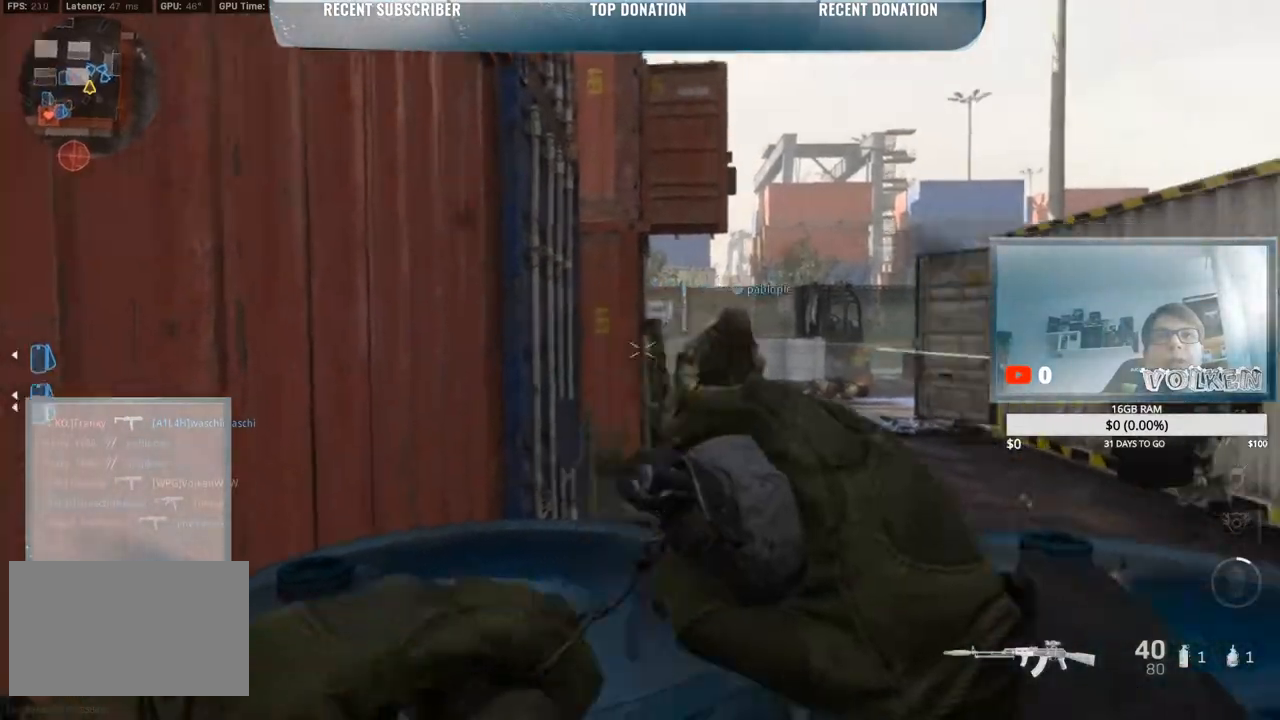
{"keys": ["a", "shift"], "mouse": [], "events": [[483, "a", "down"]]}
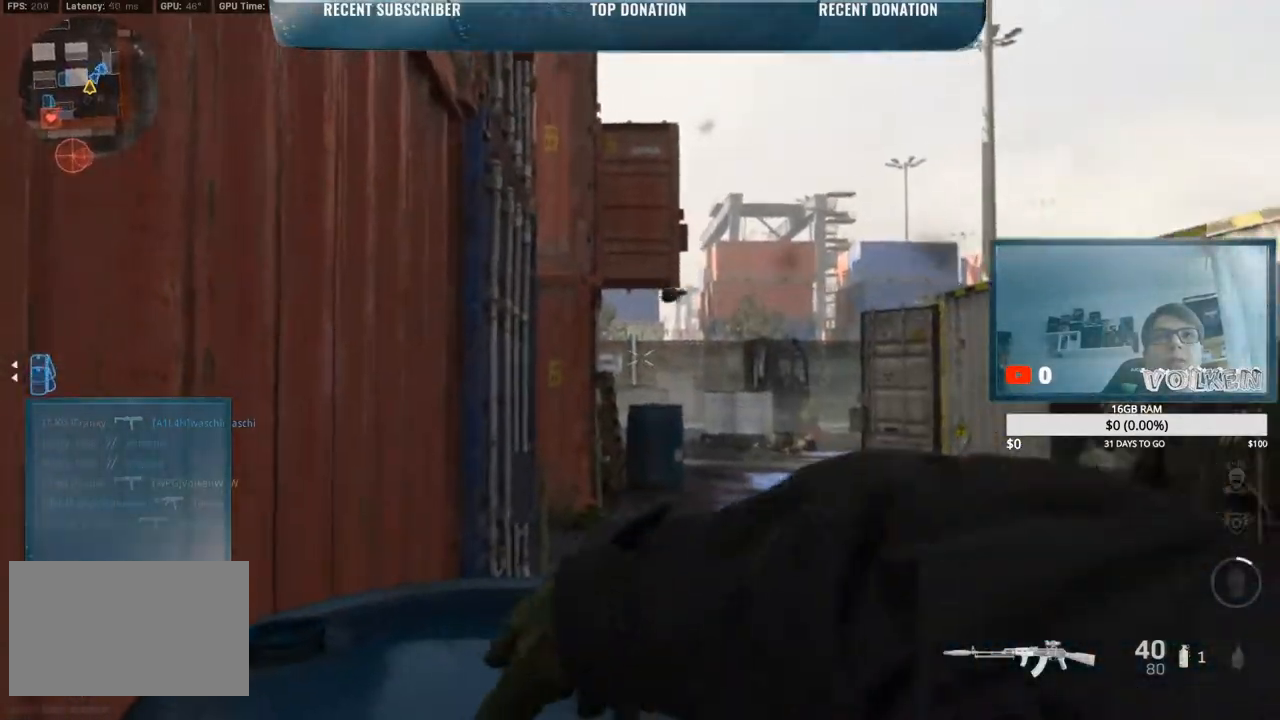
{"keys": ["a", "shift", "w"], "mouse": [], "events": [[350, "w", "down"]]}
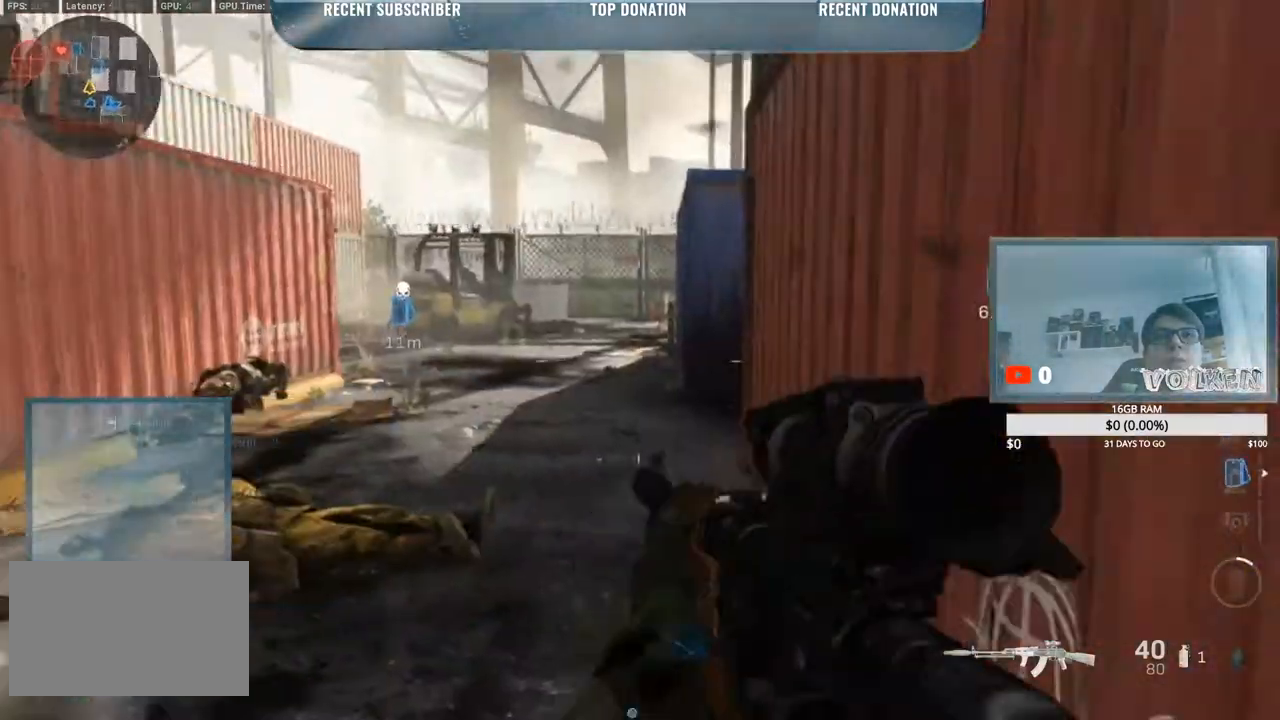
{"keys": ["a", "shift", "w"], "mouse": [], "events": []}